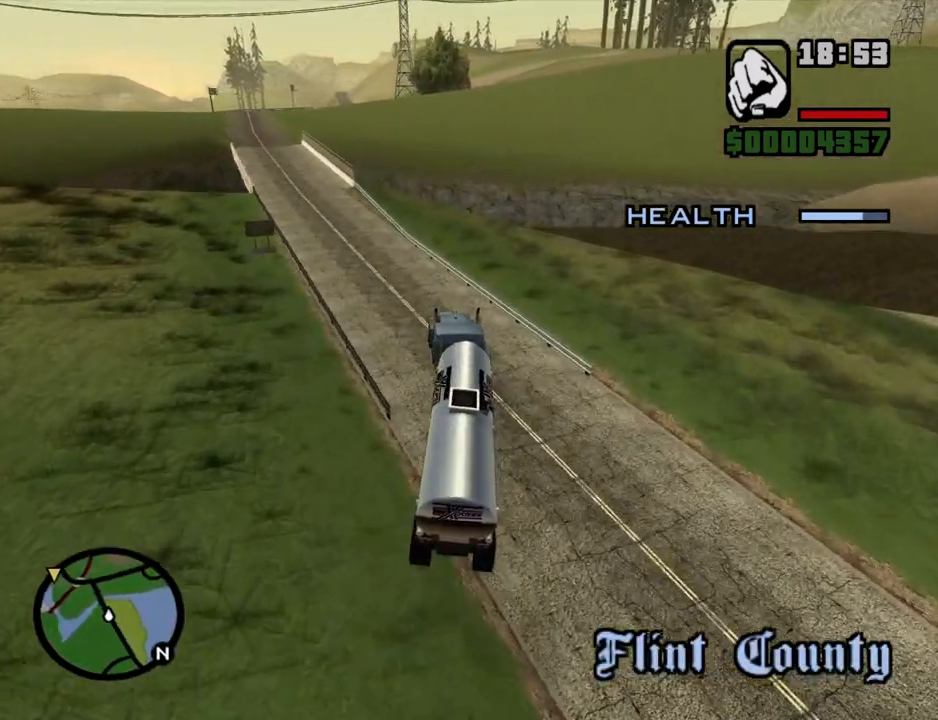
Gameplay with keyboard and mouse; each line is a JSON object with the keys and mouse buttons held at the frame after it. "events" lists presses ("down") and releases ("up") of "1", "2", "3", "4", "5", "6", "a", "alt", "c", "ctrl", "d", "down", "e", "escape", "f", "f1", "f2", "f3", "g", "h", "left", "num2", "q", "r", "right", "s", "shift", "space", "t", "tab", "up", "v", "w", "x", "z", "mouse_left", "mouse_middle", "mouse_right", "mouse_wheel_up" and "mouse_wheel_down" between this image and that frame as [ms after this image, input, new state], when the widget could be followed in between. "mouse_left", "mouse_middle", "mouse_right", "mouse_wheel_up", "mouse_wheel_down" = the "left", "middle", "right", "wheel_up", "wheel_down" buttons of the "mouse" list. No other keys are recorded. Mouse movement is not recorded.
{"keys": ["a", "w"], "mouse": [], "events": [[134, "w", "down"], [335, "a", "up"], [470, "a", "down"]]}
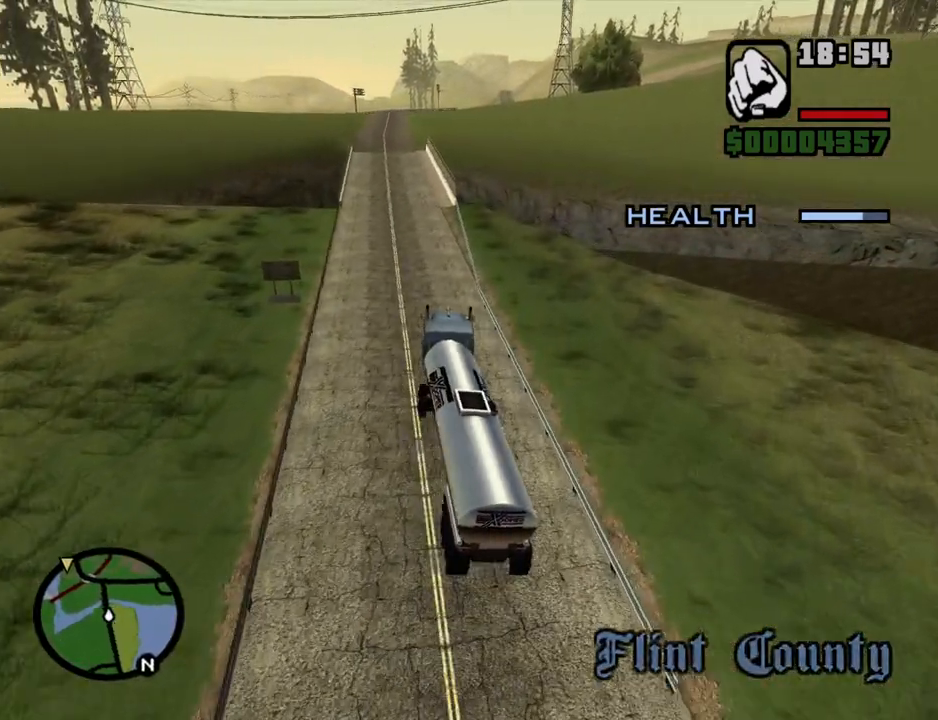
{"keys": ["w"], "mouse": [], "events": [[117, "a", "up"], [251, "d", "down"], [302, "d", "up"]]}
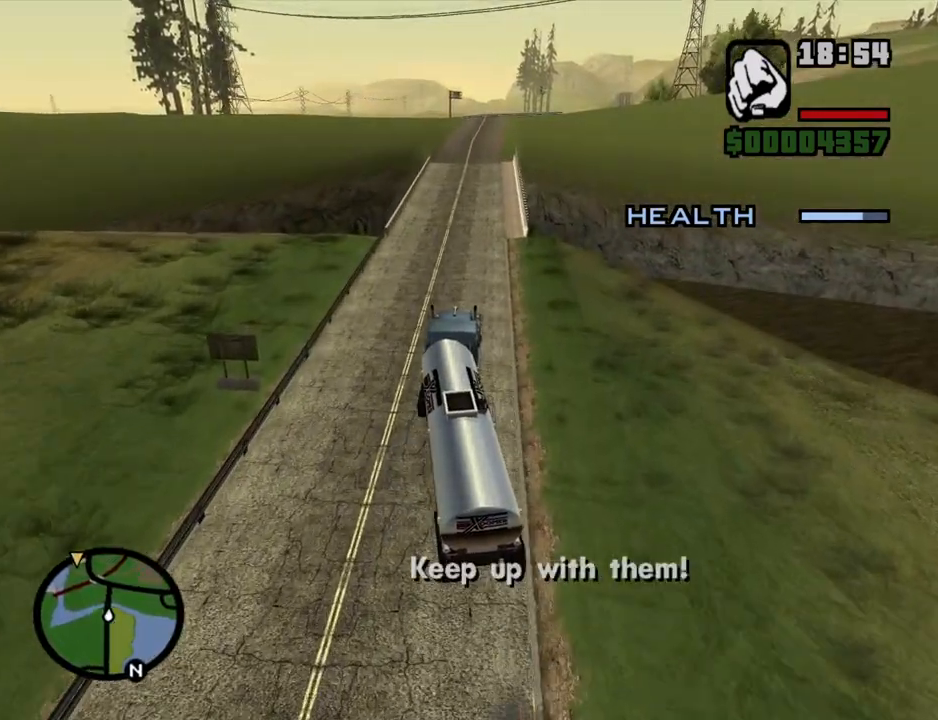
{"keys": ["d", "w"], "mouse": [], "events": [[268, "d", "down"], [318, "d", "up"], [452, "d", "down"]]}
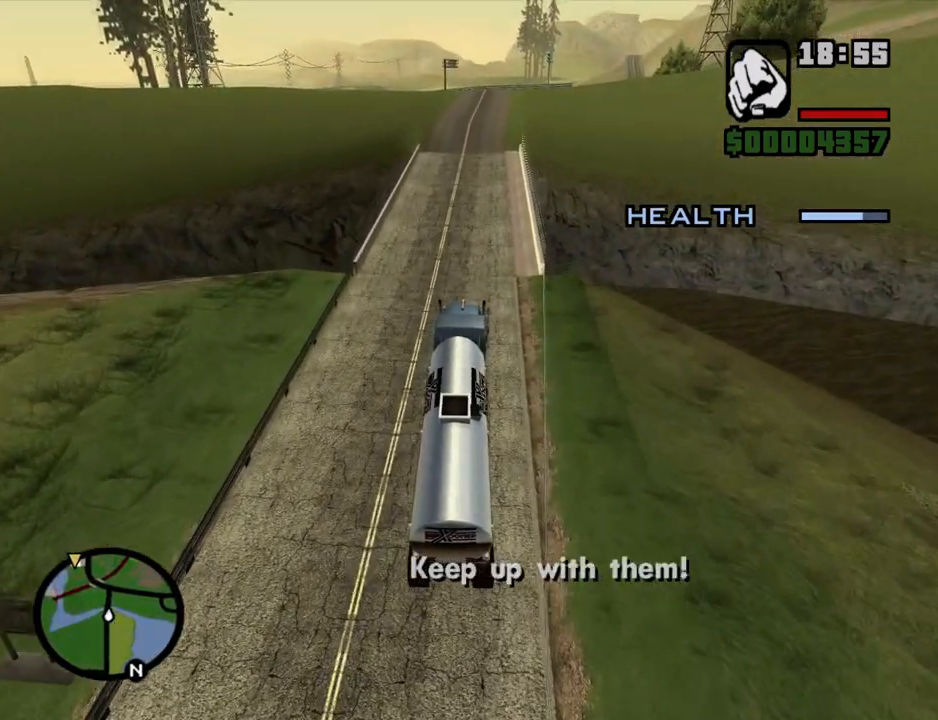
{"keys": ["w"], "mouse": [], "events": [[50, "d", "up"], [385, "d", "down"], [469, "d", "up"]]}
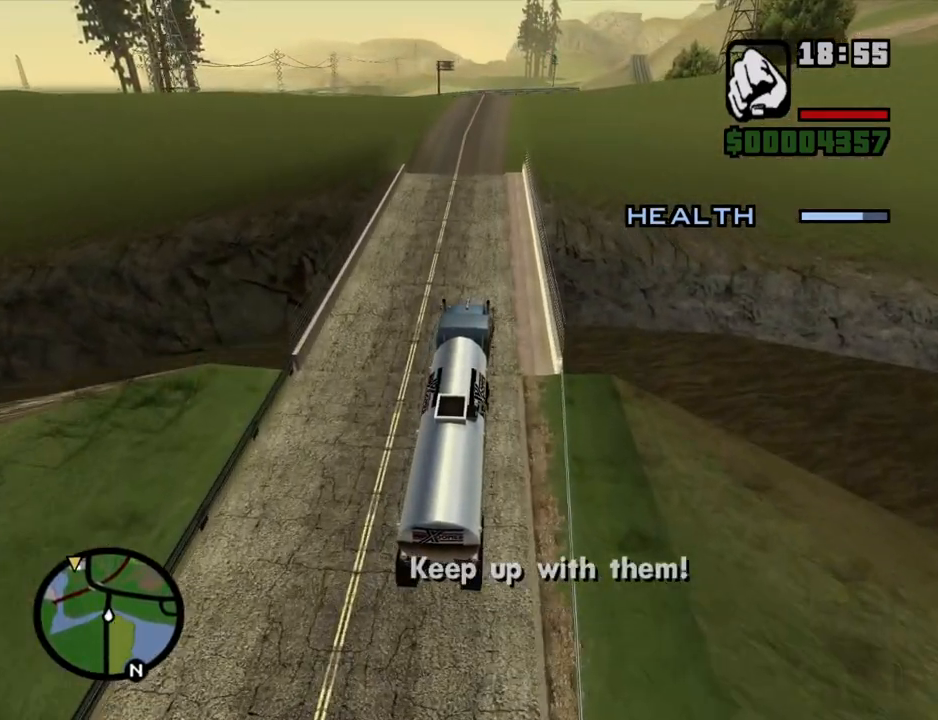
{"keys": ["w"], "mouse": [], "events": []}
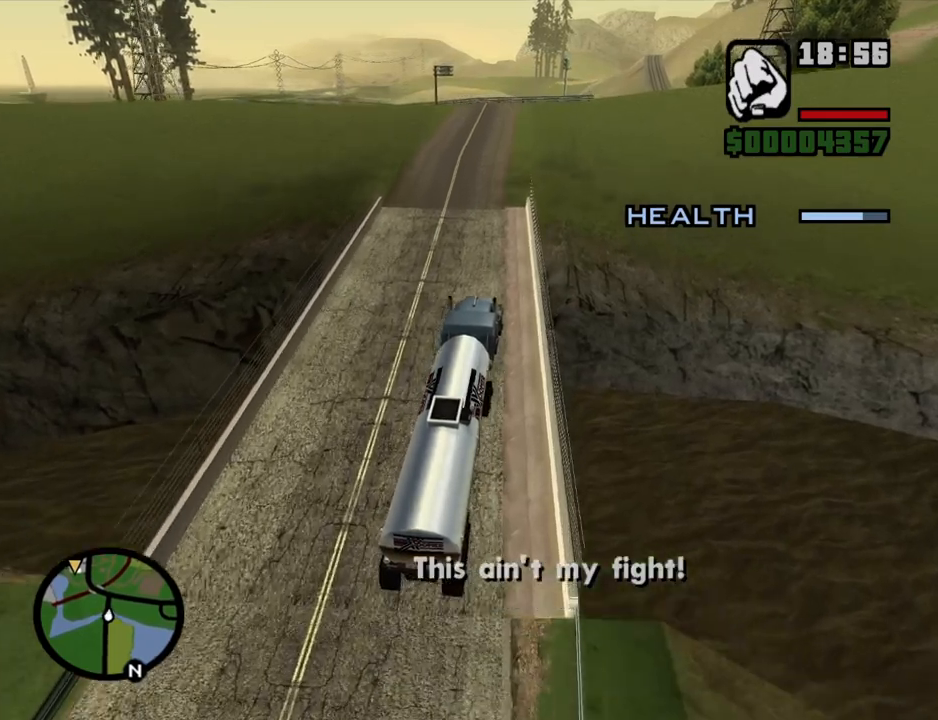
{"keys": ["w"], "mouse": [], "events": [[84, "a", "down"], [269, "a", "up"]]}
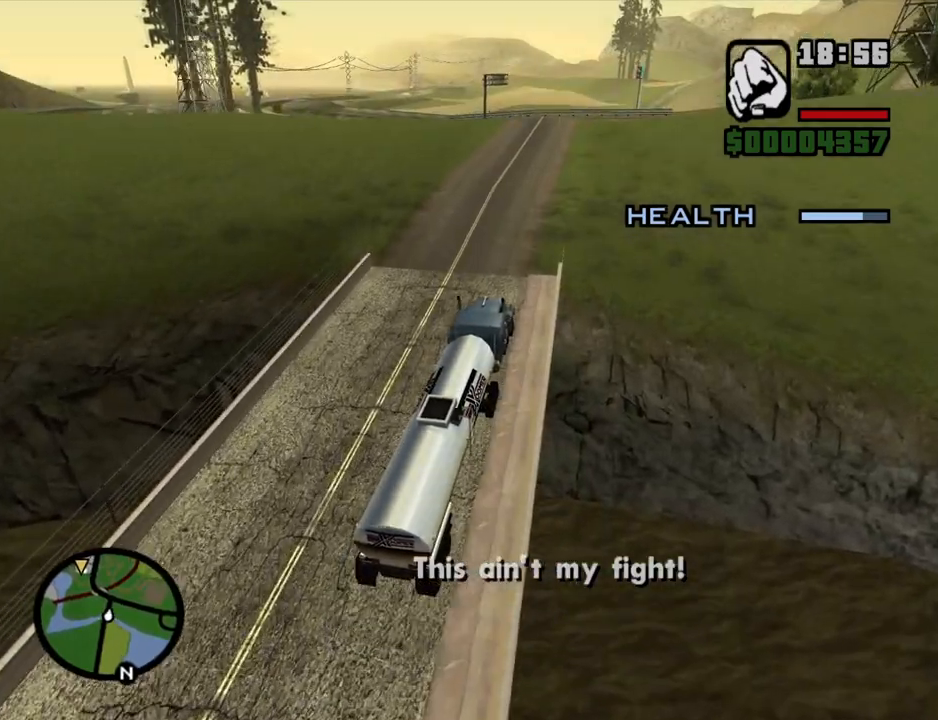
{"keys": ["w"], "mouse": [], "events": []}
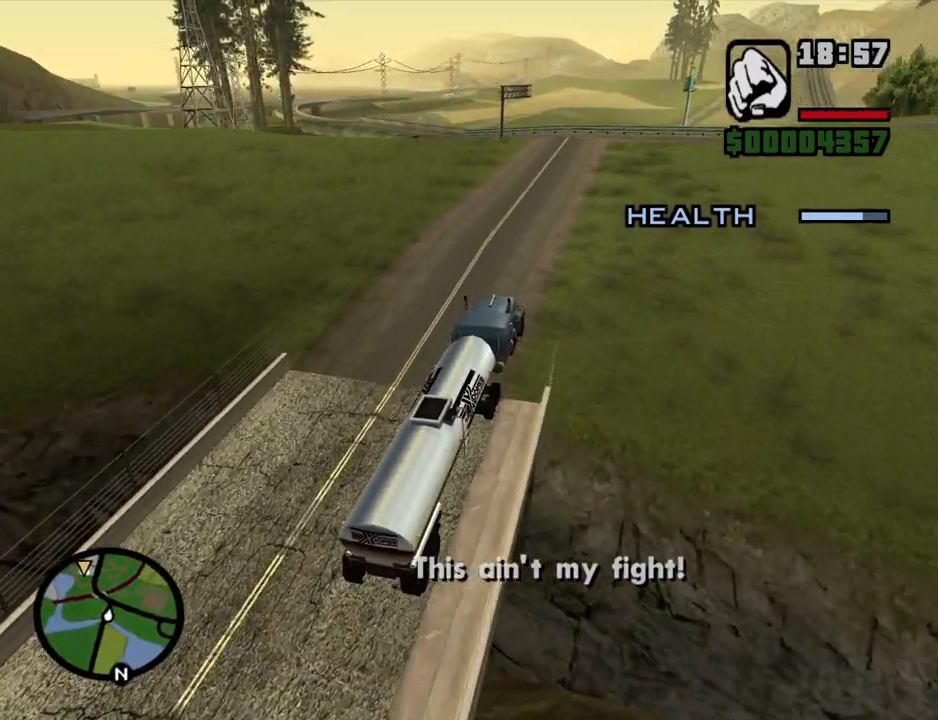
{"keys": ["a", "w"], "mouse": [], "events": [[251, "a", "down"]]}
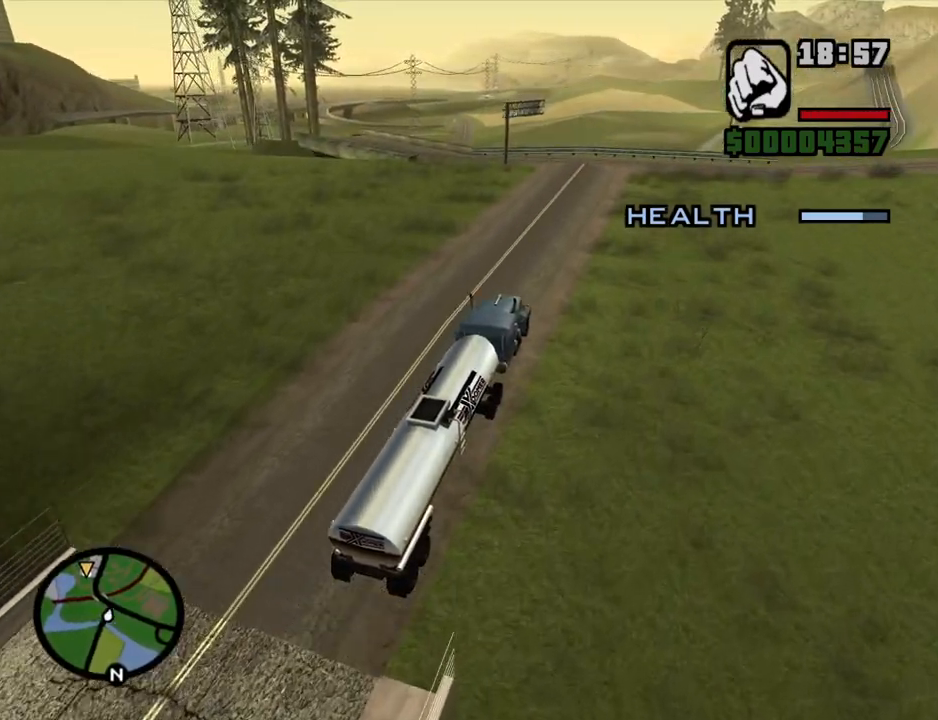
{"keys": ["a"], "mouse": [], "events": [[84, "a", "up"], [167, "a", "down"], [268, "w", "up"]]}
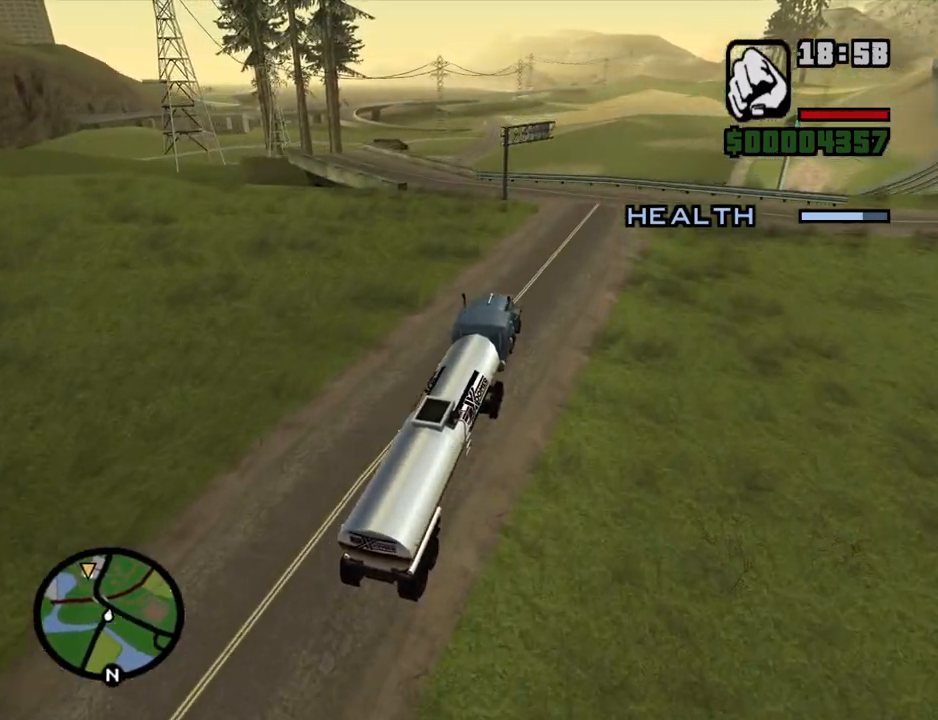
{"keys": [], "mouse": [], "events": [[135, "a", "up"], [235, "s", "down"], [285, "a", "down"], [336, "s", "up"], [419, "a", "up"]]}
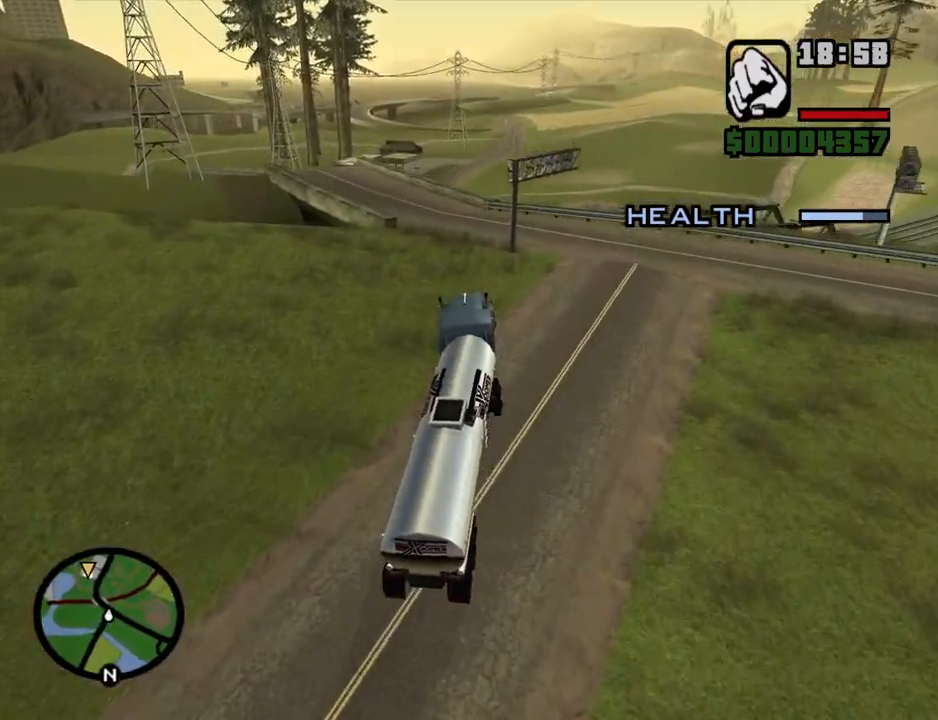
{"keys": [], "mouse": [], "events": [[33, "w", "down"], [134, "a", "down"], [318, "a", "up"], [502, "w", "up"]]}
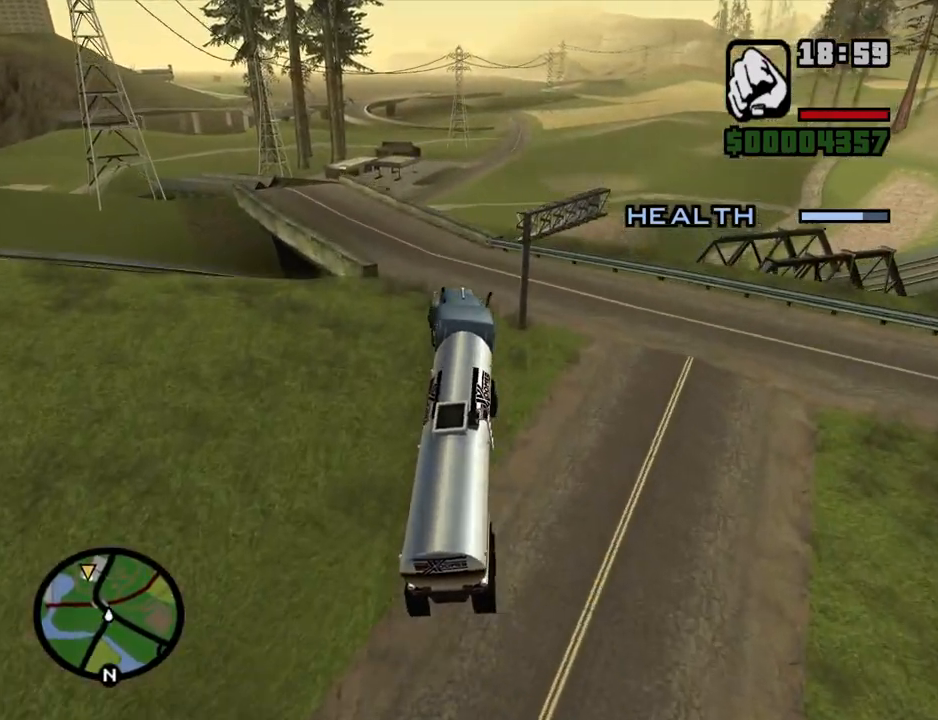
{"keys": ["a"], "mouse": [], "events": [[84, "a", "down"], [168, "a", "up"], [369, "a", "down"]]}
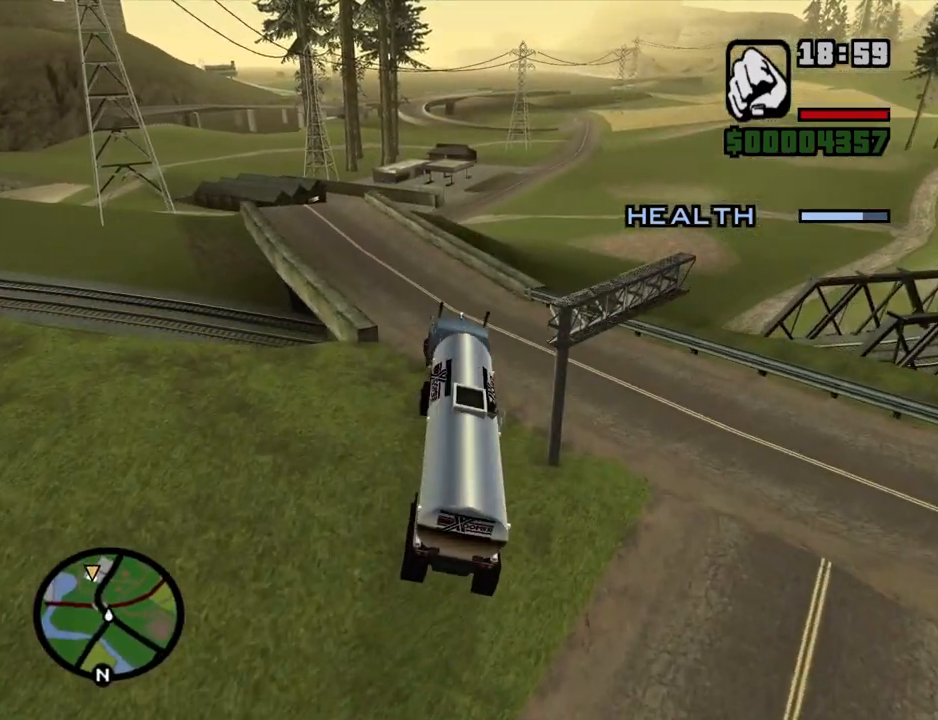
{"keys": ["w"], "mouse": [], "events": [[50, "a", "up"], [134, "a", "down"], [134, "w", "down"], [386, "a", "up"]]}
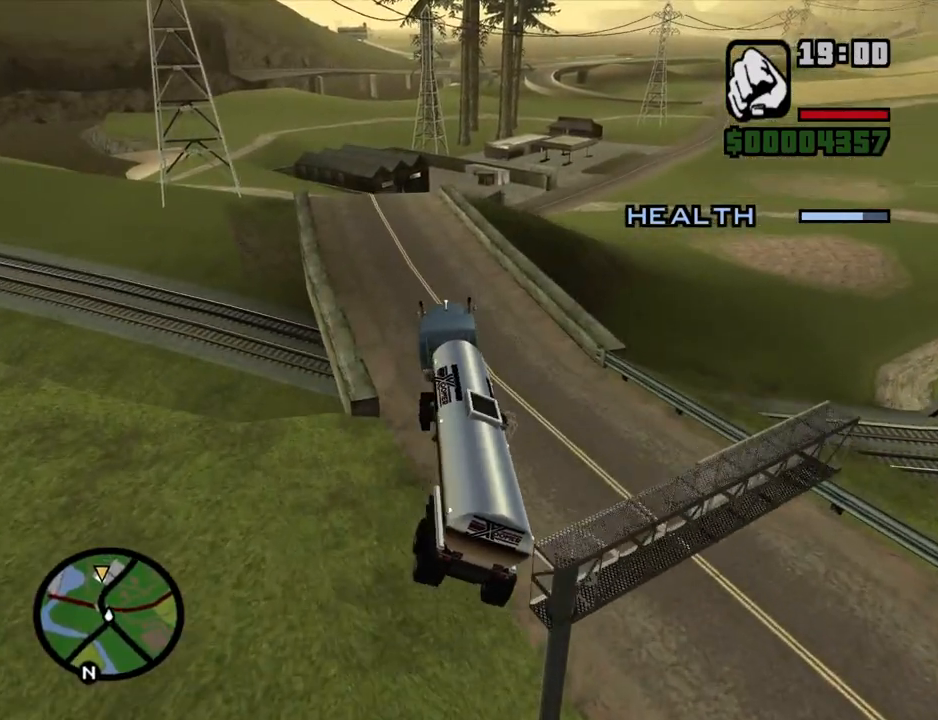
{"keys": ["a", "w"], "mouse": [], "events": [[67, "d", "down"], [251, "d", "up"], [352, "a", "down"]]}
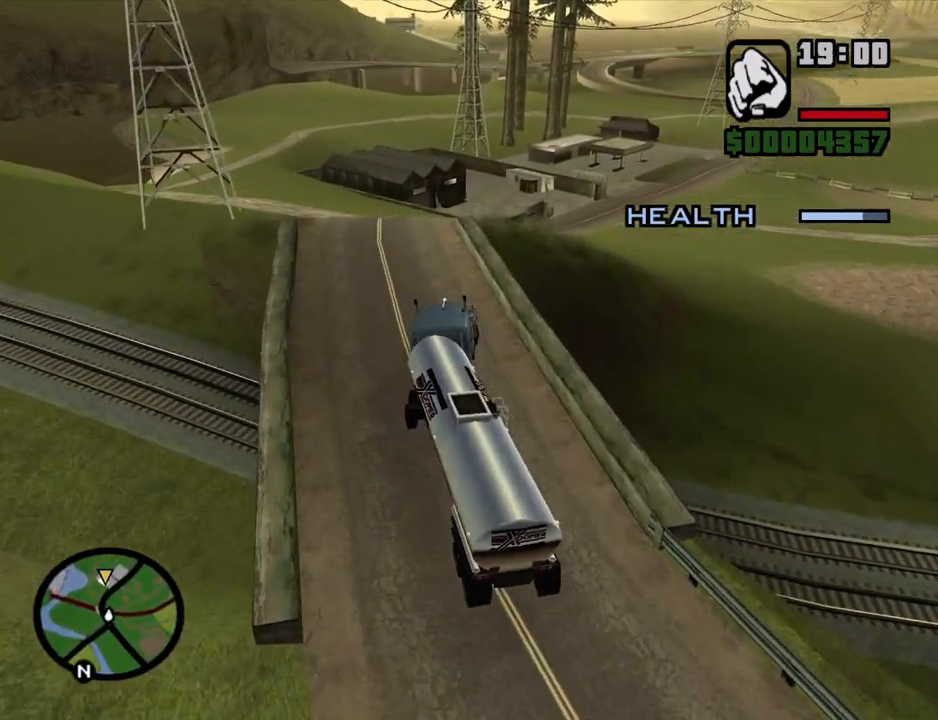
{"keys": ["a", "w"], "mouse": [], "events": [[167, "a", "up"], [502, "a", "down"]]}
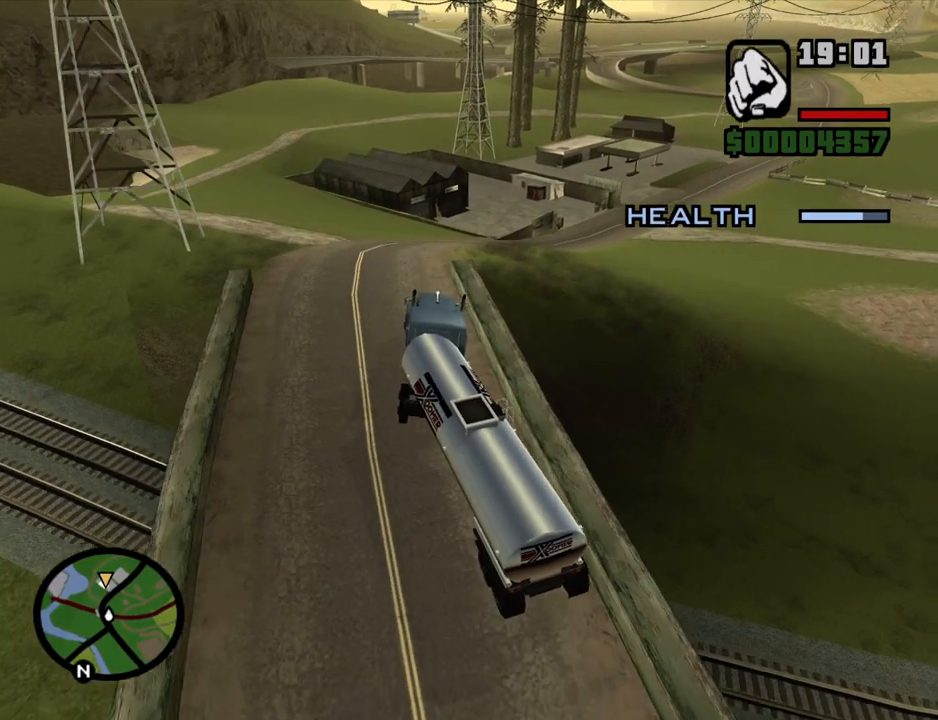
{"keys": ["d", "w"], "mouse": [], "events": [[185, "a", "up"], [235, "d", "down"]]}
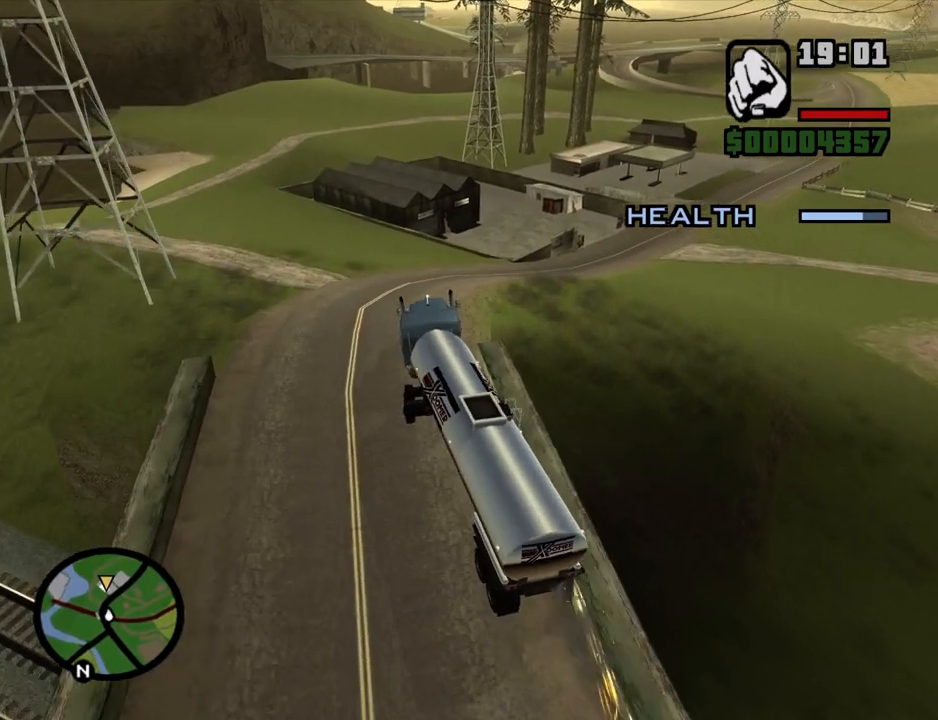
{"keys": ["w"], "mouse": [], "events": [[84, "d", "up"], [218, "d", "down"], [269, "d", "up"]]}
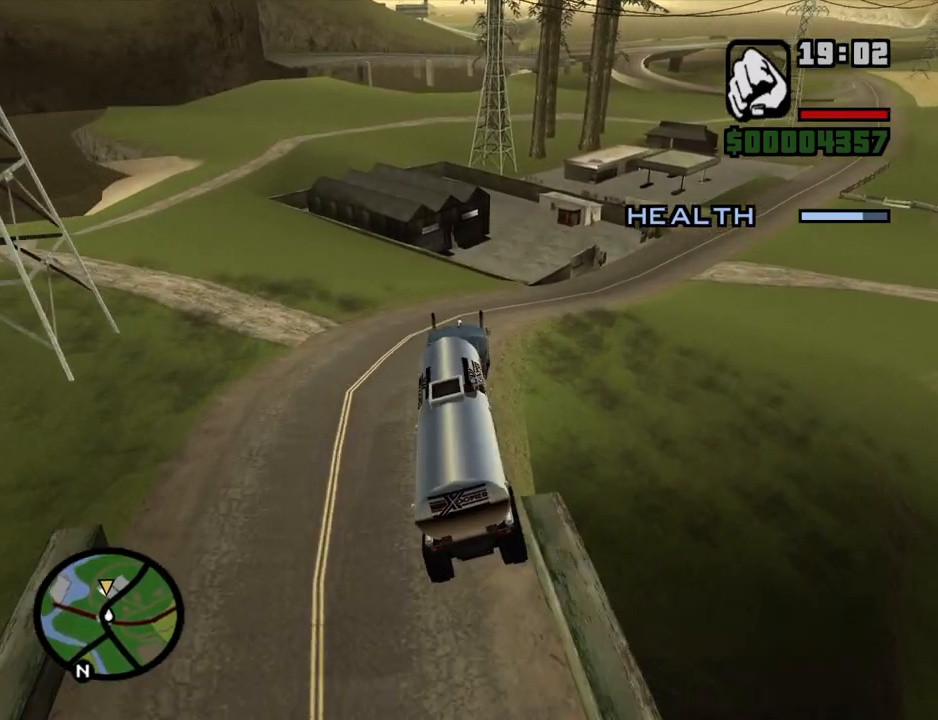
{"keys": ["w"], "mouse": [], "events": [[151, "d", "down"], [268, "d", "up"]]}
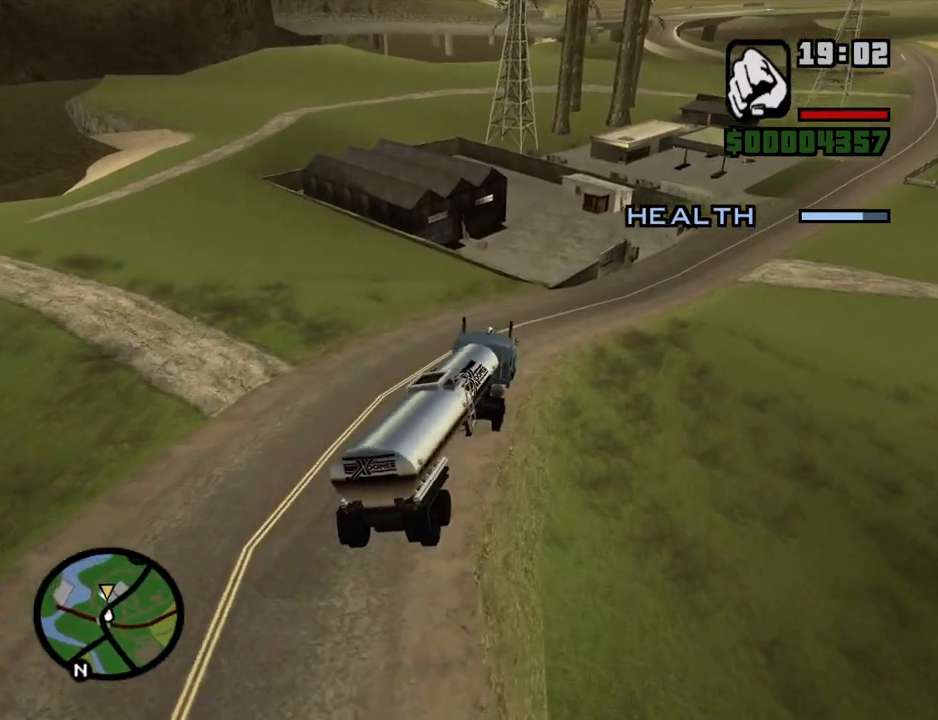
{"keys": ["w"], "mouse": [], "events": [[50, "d", "down"], [184, "d", "up"]]}
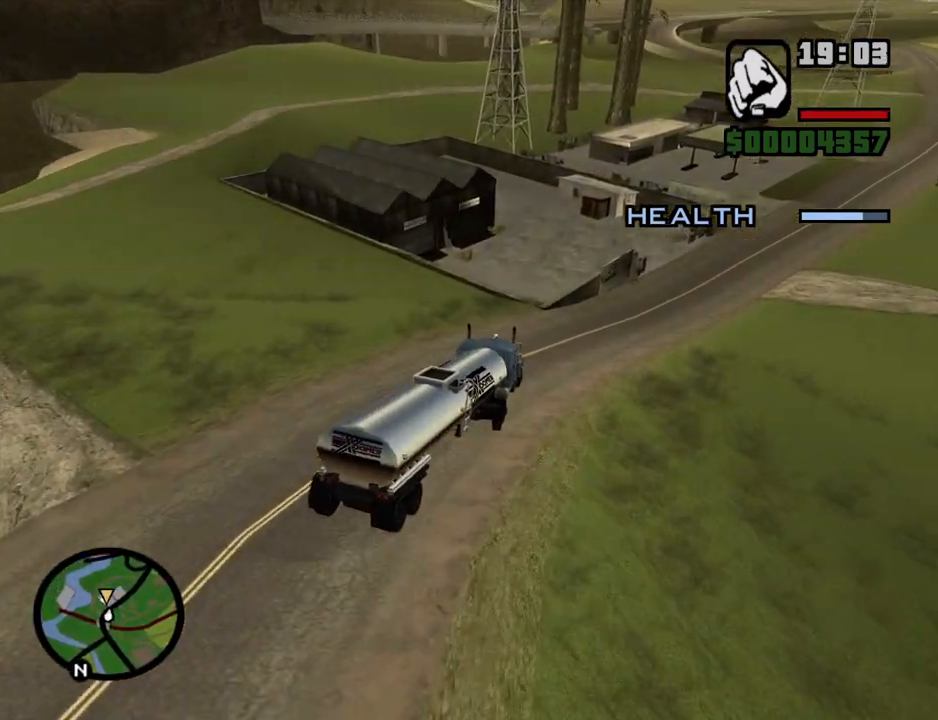
{"keys": ["s"], "mouse": [], "events": [[352, "a", "down"], [385, "a", "up"], [385, "w", "up"], [486, "s", "down"]]}
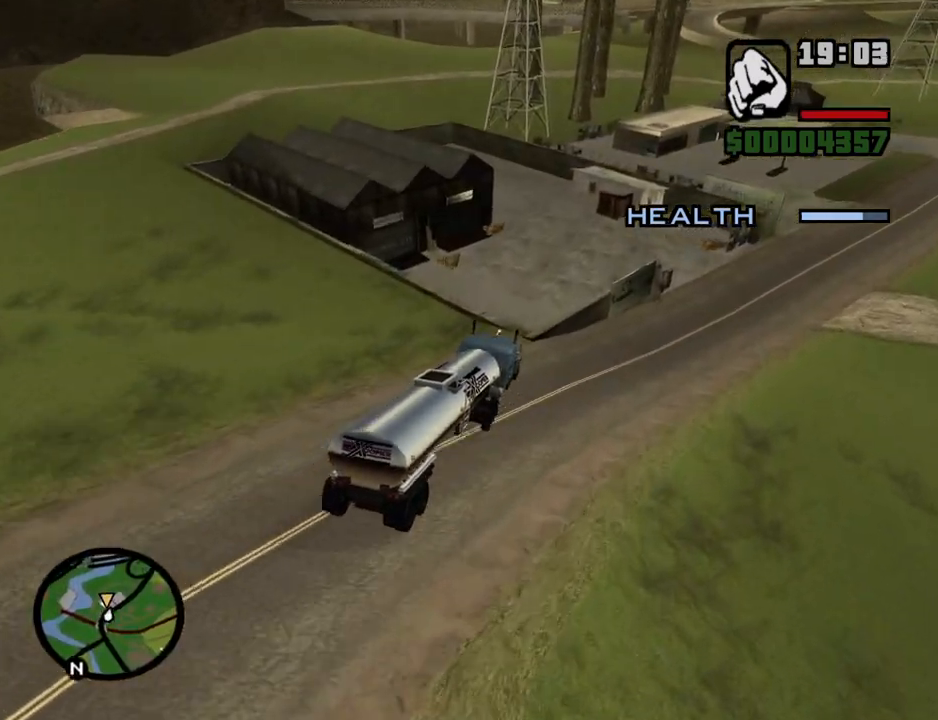
{"keys": [], "mouse": [], "events": [[319, "a", "down"], [369, "s", "up"], [453, "a", "up"]]}
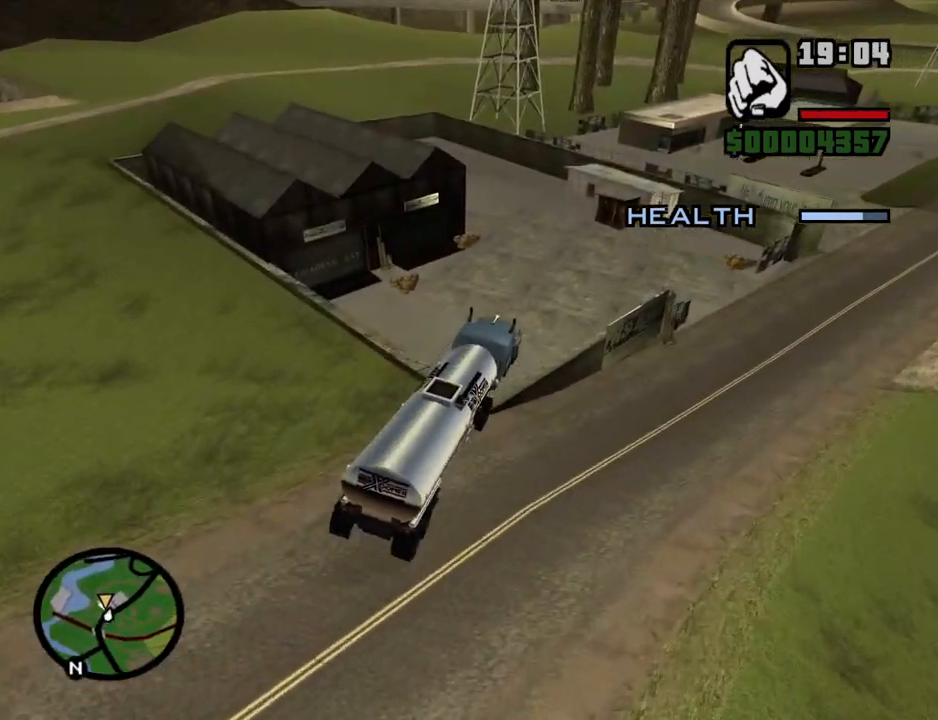
{"keys": ["a"], "mouse": [], "events": [[101, "a", "down"], [185, "a", "up"], [335, "a", "down"]]}
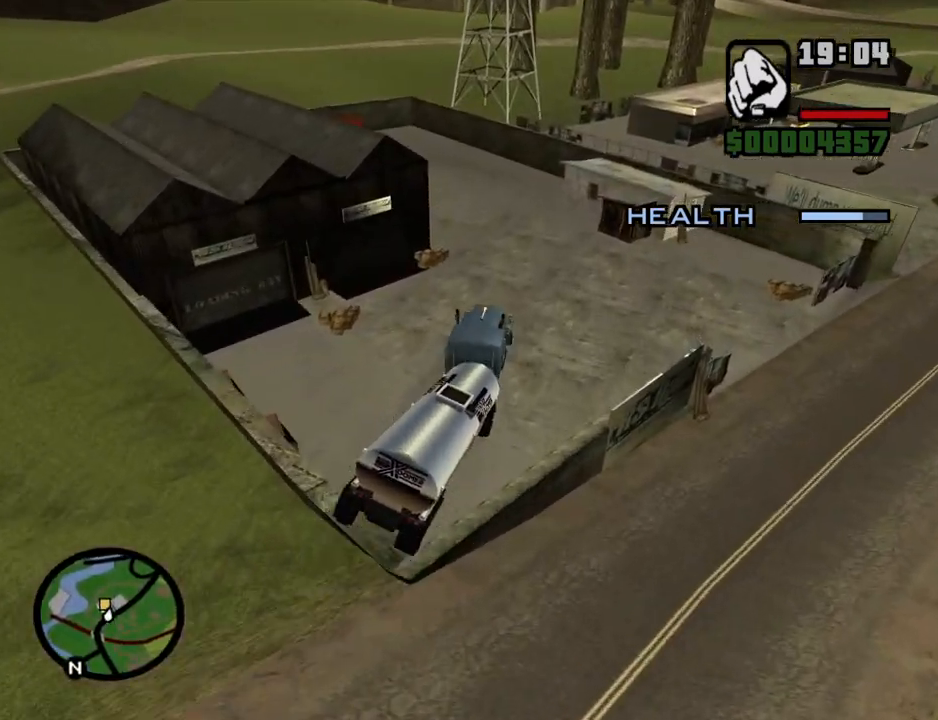
{"keys": ["a", "w"], "mouse": [], "events": [[34, "a", "up"], [134, "a", "down"], [369, "w", "down"], [453, "a", "up"], [503, "a", "down"]]}
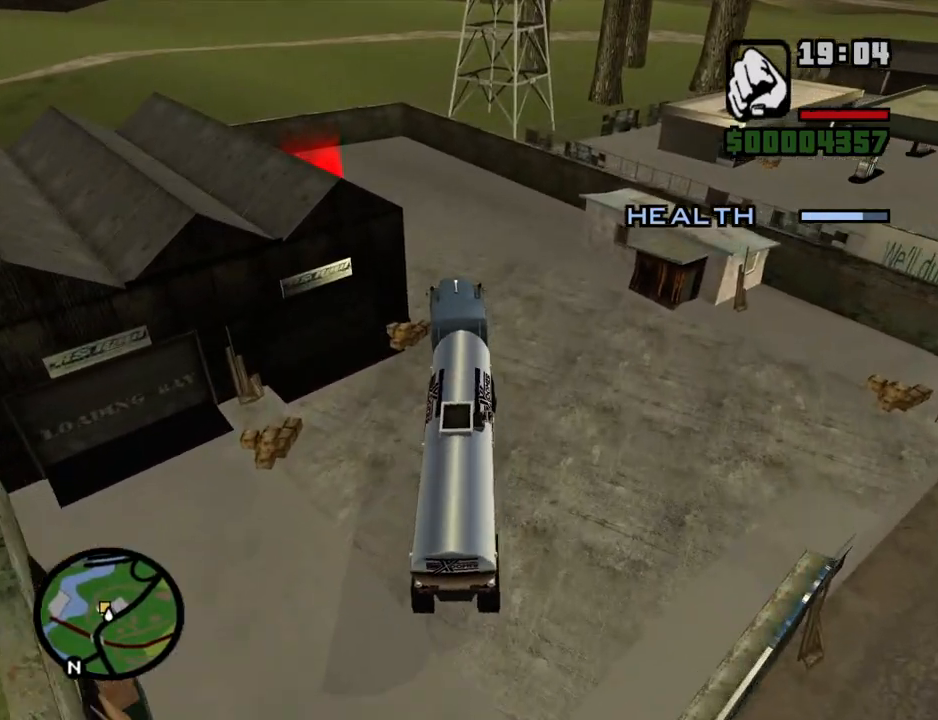
{"keys": ["a", "w"], "mouse": [], "events": []}
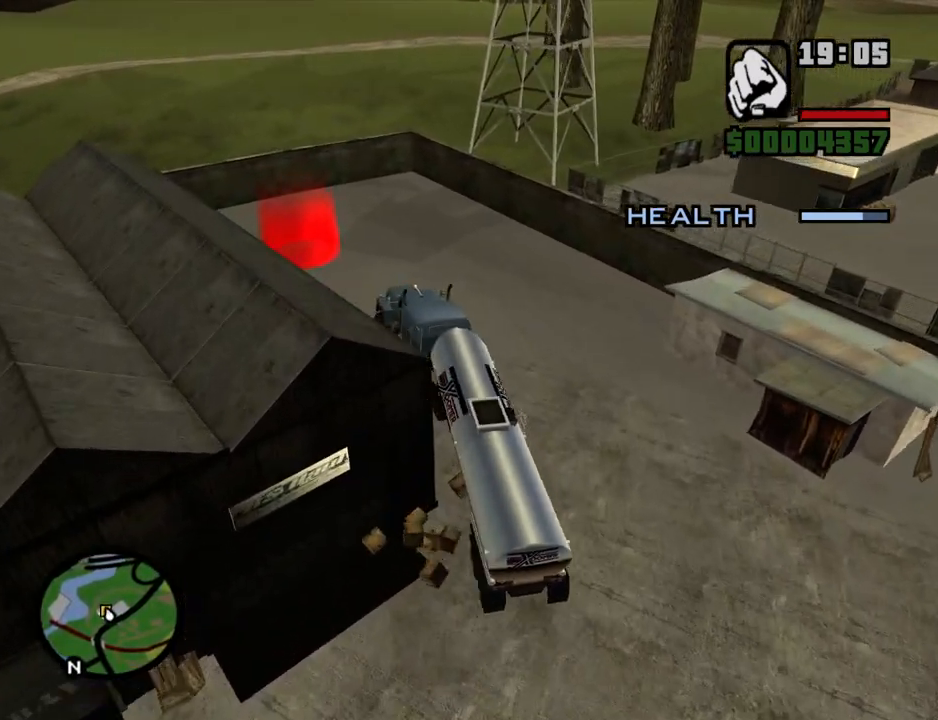
{"keys": ["w"], "mouse": [], "events": [[151, "a", "up"], [285, "f3", "down"], [385, "f3", "up"]]}
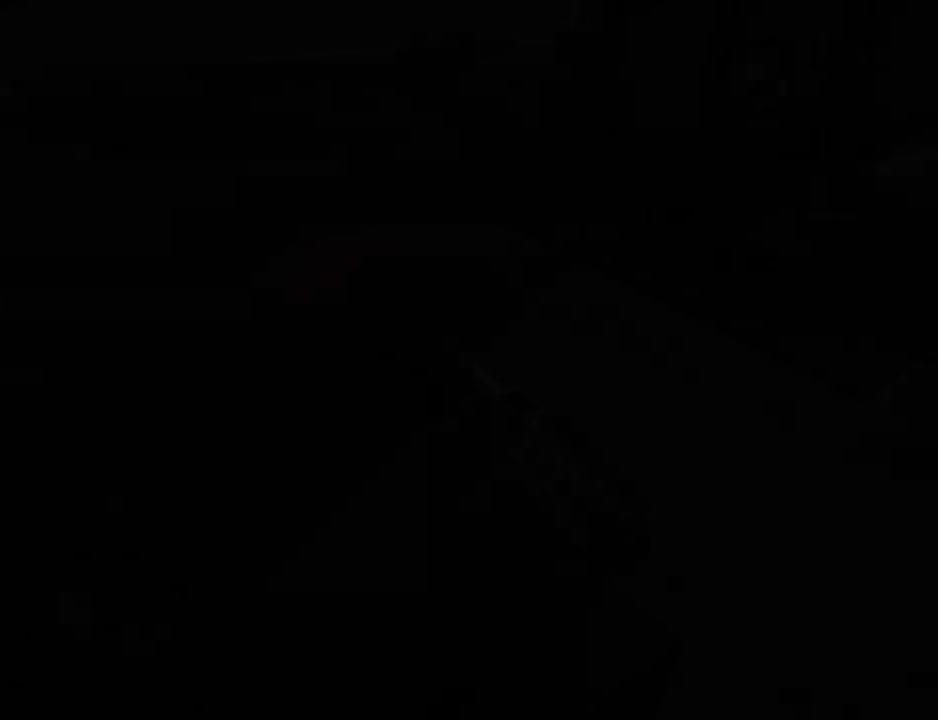
{"keys": [], "mouse": [], "events": [[117, "w", "up"]]}